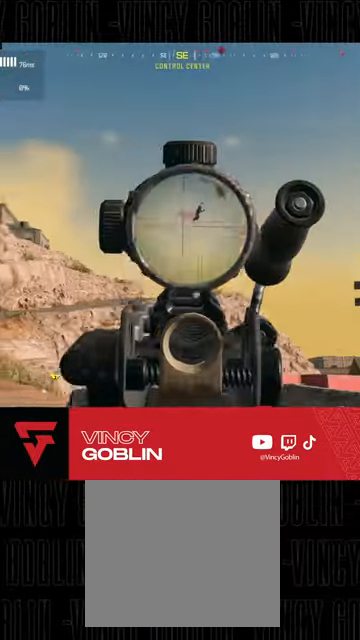
Gameplay with a controller (PlayStation layout); each line is a JSON object with the inputs held at the frame after it (dt_ms = milliseconds from this image to that frame). "events" lists button and stick changes between this image and that frame as [ms after this image, input, new state], when the widget could be followed in between.
{"dt_ms": 500, "buttons": ["L2", "R2"], "left_stick": "left", "right_stick": "down-right", "events": [[67, "DPAD_UP", "down"], [133, "right_stick", "right"], [167, "DPAD_UP", "up"], [300, "right_stick", "down-right"], [500, "left_stick", "left"]]}
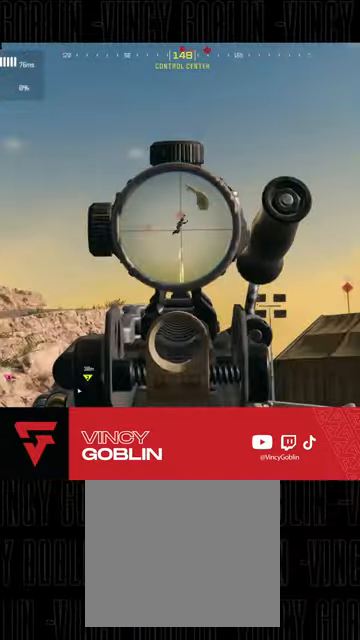
{"dt_ms": 500, "buttons": ["L2", "R2"], "left_stick": "left", "right_stick": "down-right", "events": [[67, "left_stick", "center"], [233, "left_stick", "left"]]}
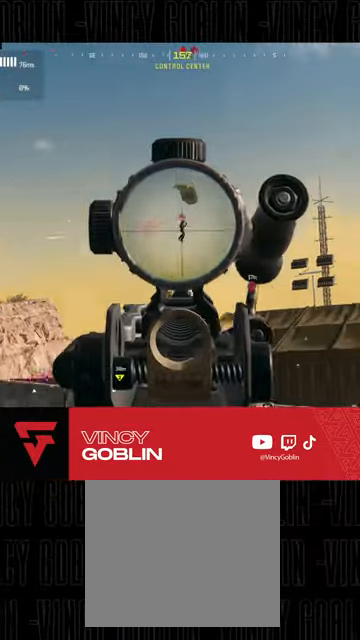
{"dt_ms": 500, "buttons": ["L2", "R2"], "left_stick": "left", "right_stick": "down-right", "events": []}
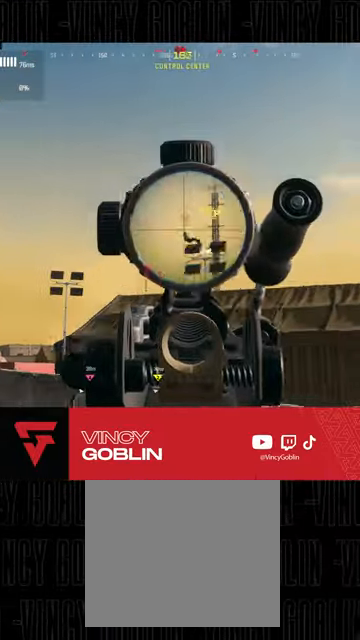
{"dt_ms": 500, "buttons": ["L3"], "left_stick": "up", "right_stick": "down-right", "events": [[233, "L2", "up"], [267, "left_stick", "up"], [300, "L3", "down"], [300, "R2", "up"], [400, "L3", "up"], [467, "L3", "down"]]}
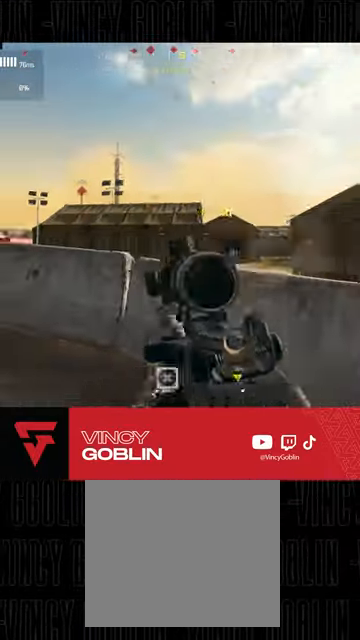
{"dt_ms": 500, "buttons": [], "left_stick": "up", "right_stick": "center", "events": [[33, "L1", "down"], [33, "L3", "up"], [133, "L1", "up"], [200, "L1", "down"], [200, "L2", "down"], [267, "L1", "up"], [267, "L2", "up"], [333, "L1", "down"], [333, "L2", "down"], [433, "L1", "up"], [433, "L2", "up"], [500, "right_stick", "center"]]}
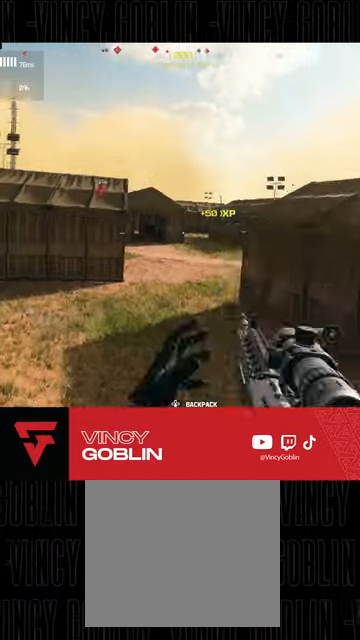
{"dt_ms": 500, "buttons": ["L3"], "left_stick": "up", "right_stick": "center", "events": [[33, "L1", "down"], [33, "L2", "down"], [100, "L1", "up"], [100, "L2", "up"], [200, "L1", "down"], [200, "L2", "down"], [300, "L1", "up"], [300, "L2", "up"], [433, "L3", "down"], [467, "TRIANGLE", "down"], [500, "TRIANGLE", "up"]]}
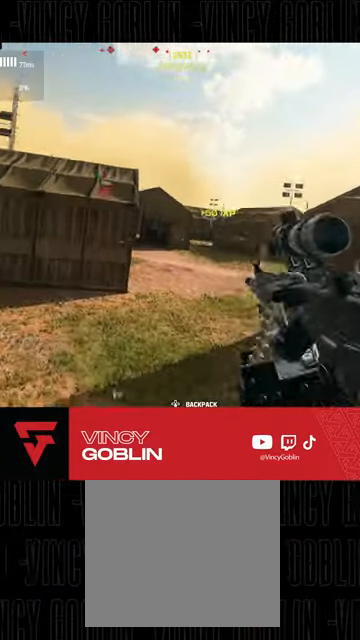
{"dt_ms": 500, "buttons": ["L3", "R3"], "left_stick": "up", "right_stick": "center", "events": [[167, "L3", "up"], [233, "L3", "down"], [333, "L3", "up"], [333, "right_stick", "right"], [400, "L3", "down"], [400, "right_stick", "center"], [467, "R3", "down"]]}
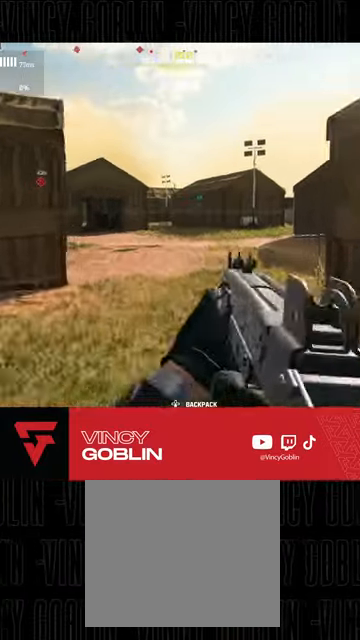
{"dt_ms": 500, "buttons": [], "left_stick": "up-right", "right_stick": "center", "events": [[67, "L3", "up"], [100, "R3", "up"], [133, "L1", "down"], [200, "L2", "down"], [233, "left_stick", "up-right"], [333, "L1", "up"], [333, "L2", "up"], [400, "L3", "down"], [467, "L3", "up"]]}
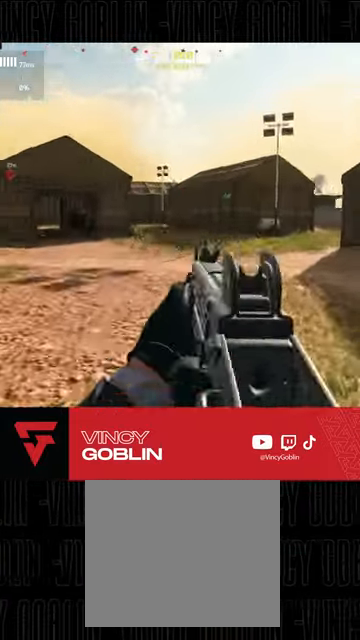
{"dt_ms": 500, "buttons": [], "left_stick": "right", "right_stick": "center", "events": [[67, "L3", "down"], [167, "L3", "up"], [167, "right_stick", "left"], [267, "L1", "down"], [267, "L2", "down"], [367, "right_stick", "center"], [400, "L1", "up"], [400, "L2", "up"], [433, "left_stick", "right"]]}
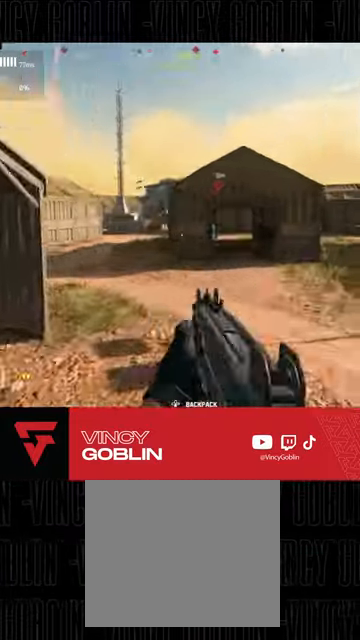
{"dt_ms": 500, "buttons": [], "left_stick": "up", "right_stick": "center", "events": [[133, "left_stick", "up-right"], [200, "right_stick", "right"], [233, "L3", "down"], [300, "L3", "up"], [367, "right_stick", "center"], [400, "L3", "down"], [467, "L3", "up"], [467, "left_stick", "up"]]}
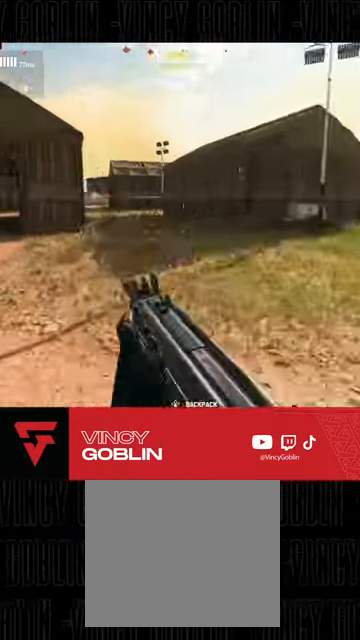
{"dt_ms": 500, "buttons": ["L1"], "left_stick": "up", "right_stick": "center", "events": [[33, "L3", "down"], [67, "right_stick", "left"], [167, "L3", "up"], [200, "right_stick", "center"], [233, "L3", "down"], [367, "R3", "down"], [433, "L3", "up"], [467, "L1", "down"], [500, "R3", "up"]]}
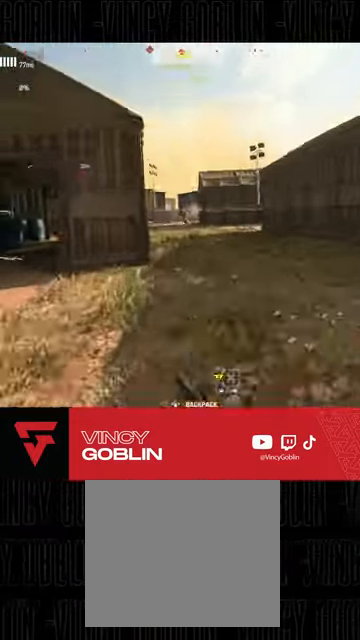
{"dt_ms": 500, "buttons": ["L2", "R2"], "left_stick": "down-left", "right_stick": "up"}
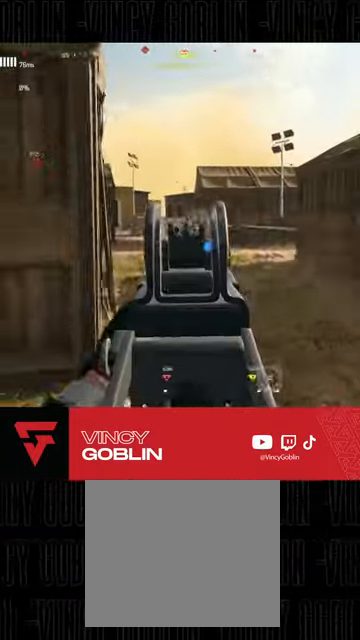
{"dt_ms": 500, "buttons": ["L2", "R2"], "left_stick": "up-right", "right_stick": "center", "events": [[33, "left_stick", "center"], [33, "right_stick", "right"], [100, "right_stick", "center"], [267, "left_stick", "up"], [467, "left_stick", "up-right"]]}
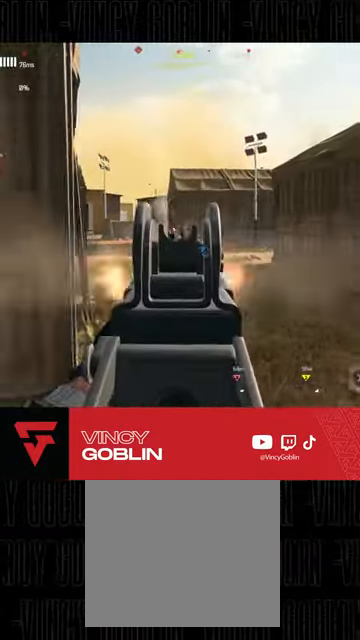
{"dt_ms": 500, "buttons": ["L2", "R2"], "left_stick": "up-left", "right_stick": "right", "events": [[133, "right_stick", "down-right"], [200, "left_stick", "up"], [233, "right_stick", "right"], [300, "left_stick", "up-left"]]}
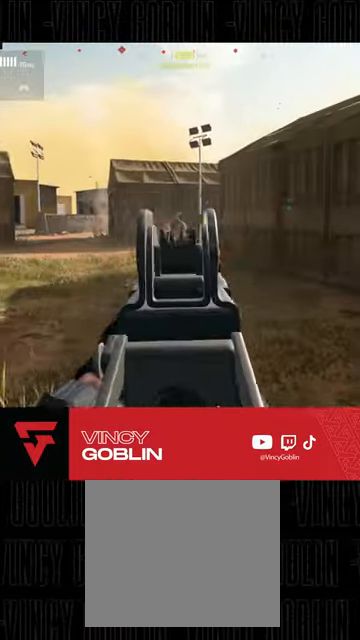
{"dt_ms": 500, "buttons": ["L2", "R2"], "left_stick": "down-left", "right_stick": "center"}
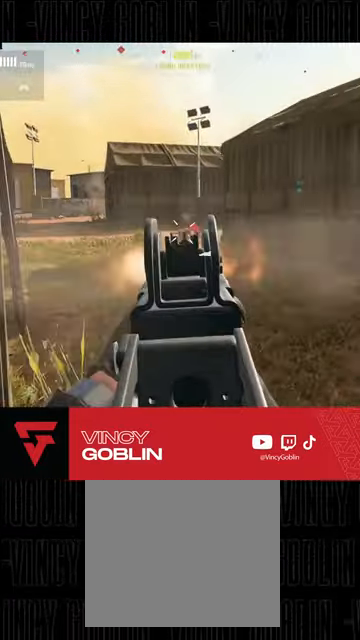
{"dt_ms": 1000, "buttons": [], "left_stick": "down-left", "right_stick": "center"}
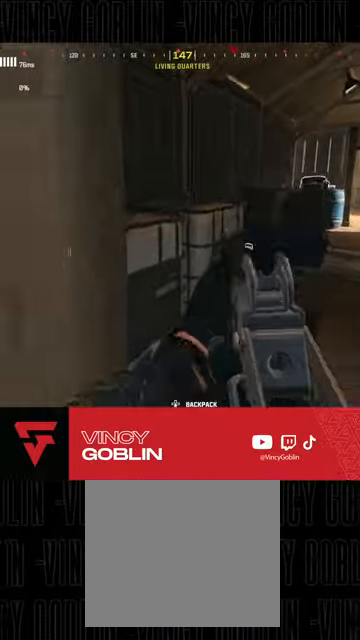
{"dt_ms": 500, "buttons": [], "left_stick": "up-left", "right_stick": "up-right", "events": [[33, "left_stick", "left"], [233, "left_stick", "up-left"], [500, "right_stick", "up-right"]]}
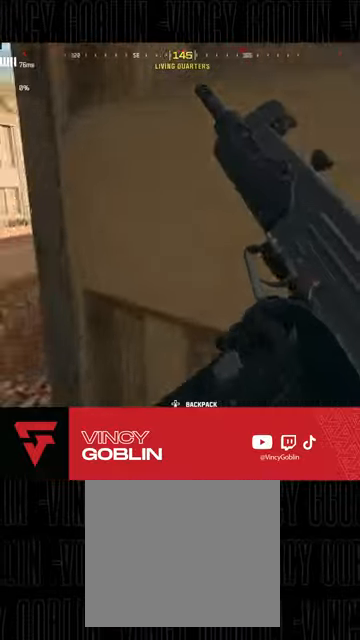
{"dt_ms": 500, "buttons": [], "left_stick": "center", "right_stick": "right", "events": [[133, "right_stick", "center"], [400, "left_stick", "center"], [500, "right_stick", "right"]]}
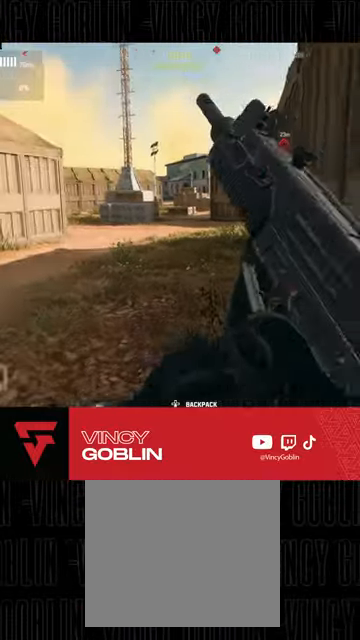
{"dt_ms": 500, "buttons": [], "left_stick": "up-right", "right_stick": "right", "events": [[100, "right_stick", "center"], [233, "left_stick", "down-right"], [300, "right_stick", "right"], [500, "left_stick", "up-right"]]}
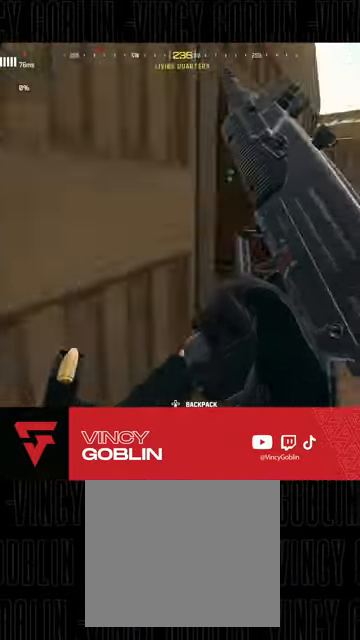
{"dt_ms": 500, "buttons": ["L3"], "left_stick": "up-right", "right_stick": "left", "events": [[133, "right_stick", "center"], [367, "L3", "down"], [400, "right_stick", "left"], [433, "L3", "up"], [500, "L3", "down"]]}
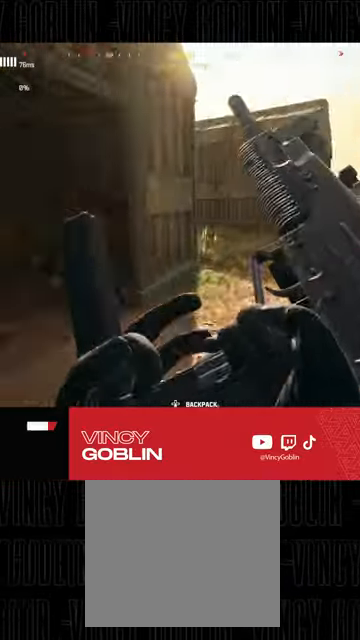
{"dt_ms": 500, "buttons": ["L3"], "left_stick": "up-right", "right_stick": "center", "events": [[100, "L3", "up"], [100, "right_stick", "center"], [167, "L3", "down"], [267, "L3", "up"], [333, "L3", "down"], [333, "right_stick", "right"], [500, "right_stick", "center"]]}
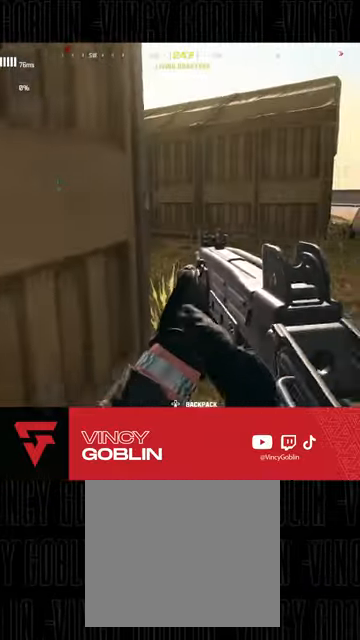
{"dt_ms": 500, "buttons": ["L1", "L2"], "left_stick": "up-right", "right_stick": "center", "events": [[100, "right_stick", "left"], [233, "L3", "up"], [333, "L3", "down"], [367, "R3", "down"], [433, "L3", "up"], [433, "R3", "up"], [500, "L1", "down"], [500, "L2", "down"], [500, "right_stick", "center"]]}
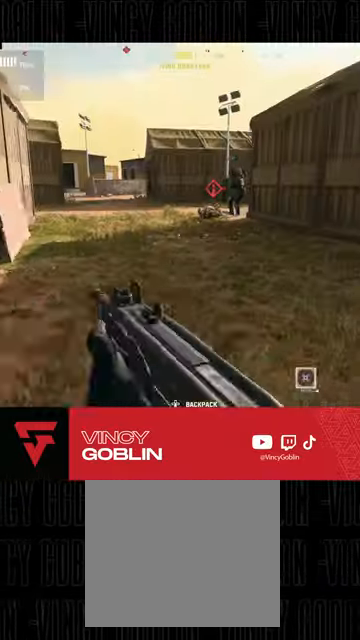
{"dt_ms": 500, "buttons": ["L2", "R2"], "left_stick": "down-left", "right_stick": "center", "events": [[67, "R2", "down"], [133, "L1", "up"], [200, "left_stick", "down-left"], [233, "right_stick", "right"], [300, "right_stick", "center"]]}
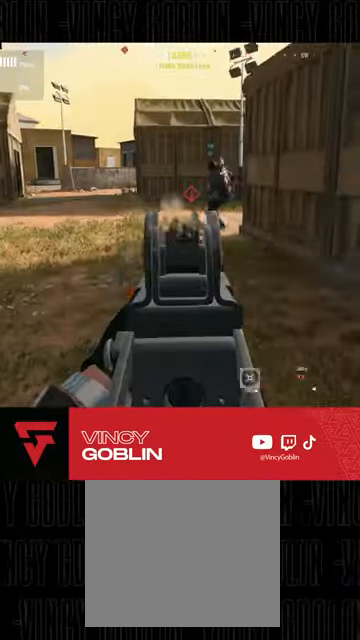
{"dt_ms": 500, "buttons": [], "left_stick": "down-left", "right_stick": "left", "events": [[367, "right_stick", "left"], [433, "L2", "up"], [433, "R2", "up"]]}
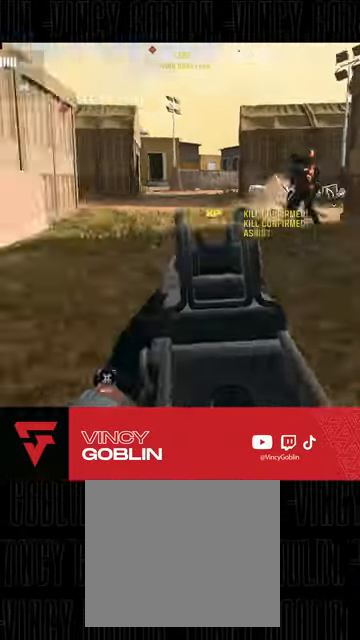
{"dt_ms": 500, "buttons": [], "left_stick": "up-left", "right_stick": "right", "events": [[33, "left_stick", "up-left"], [100, "L3", "down"], [300, "right_stick", "center"], [400, "right_stick", "right"], [433, "L3", "up"]]}
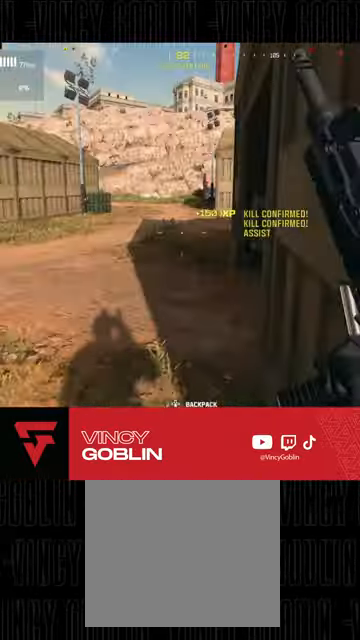
{"dt_ms": 500, "buttons": [], "left_stick": "up-right", "right_stick": "center", "events": [[33, "L1", "down"], [67, "right_stick", "center"], [133, "L1", "up"], [167, "SQUARE", "down"], [200, "left_stick", "up-right"], [233, "SQUARE", "up"], [333, "SQUARE", "down"], [367, "SQUARE", "up"]]}
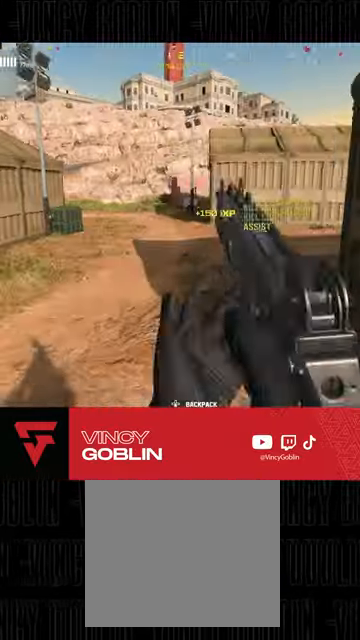
{"dt_ms": 500, "buttons": [], "left_stick": "up", "right_stick": "right", "events": [[100, "right_stick", "right"], [133, "left_stick", "up"], [267, "right_stick", "center"], [433, "right_stick", "right"]]}
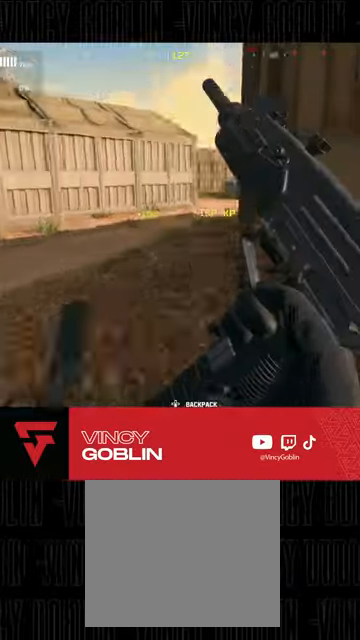
{"dt_ms": 500, "buttons": [], "left_stick": "up", "right_stick": "center", "events": [[33, "right_stick", "center"], [267, "right_stick", "right"], [433, "right_stick", "center"]]}
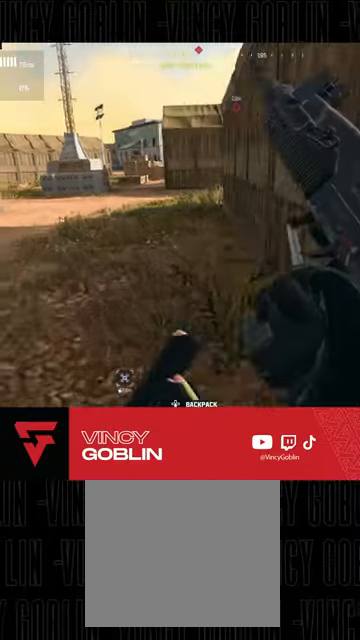
{"dt_ms": 500, "buttons": [], "left_stick": "up", "right_stick": "center", "events": []}